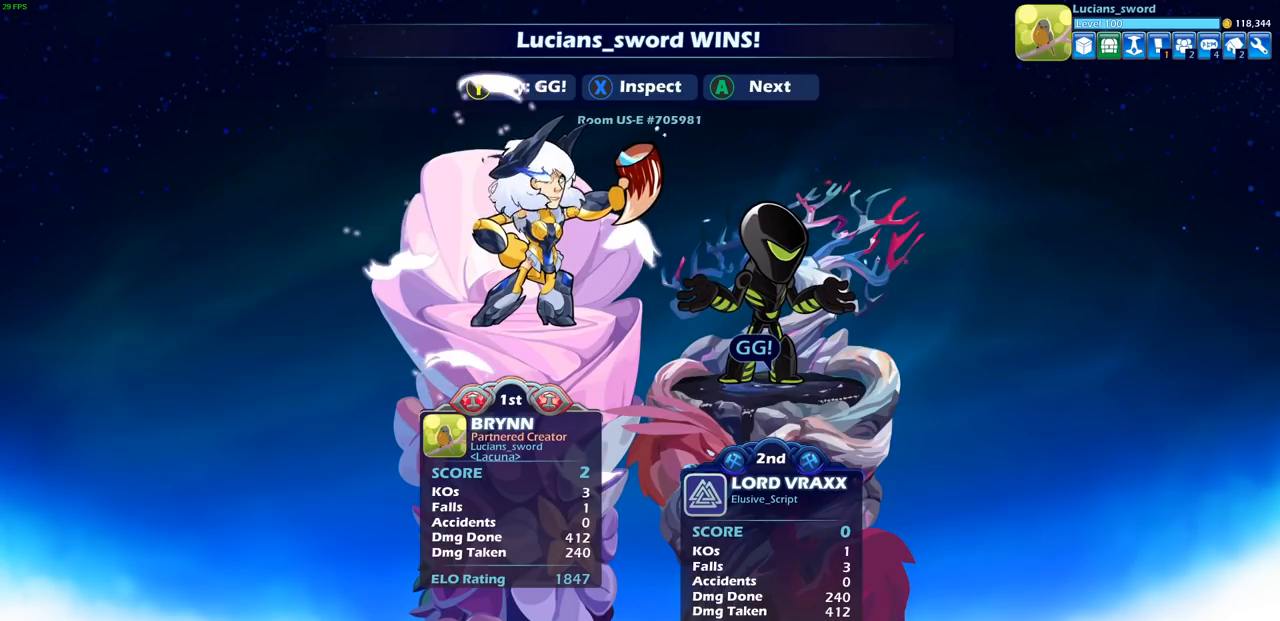
Gameplay with a controller (PlayStation layout); each line is a JSON object with the inputs held at the frame after it. "events" lists button and stick changes between this image and that frame as [ms after this image, input, new state], when the widget could be followed in between.
{"buttons": ["TRIANGLE"], "left_stick": "center", "right_stick": "center", "events": [[183, "TRIANGLE", "down"], [250, "TRIANGLE", "up"], [350, "TRIANGLE", "down"], [433, "TRIANGLE", "up"], [500, "TRIANGLE", "down"]]}
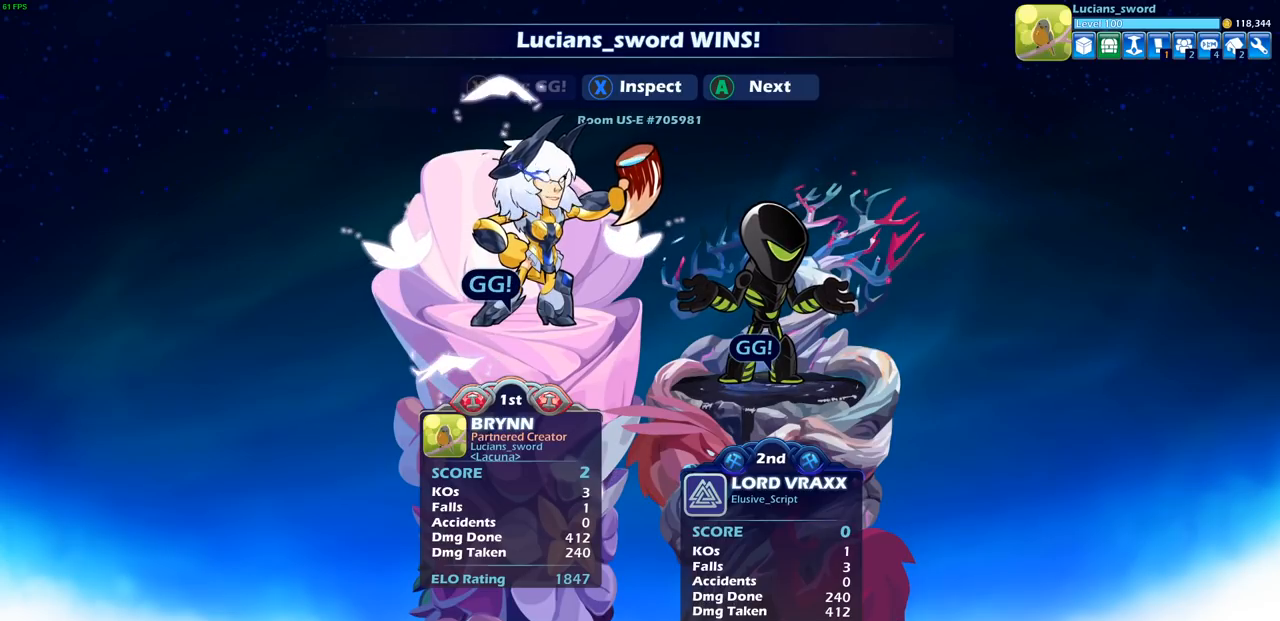
{"buttons": [], "left_stick": "center", "right_stick": "center", "events": [[83, "TRIANGLE", "up"], [167, "TRIANGLE", "down"], [250, "TRIANGLE", "up"], [333, "TRIANGLE", "down"], [417, "TRIANGLE", "up"]]}
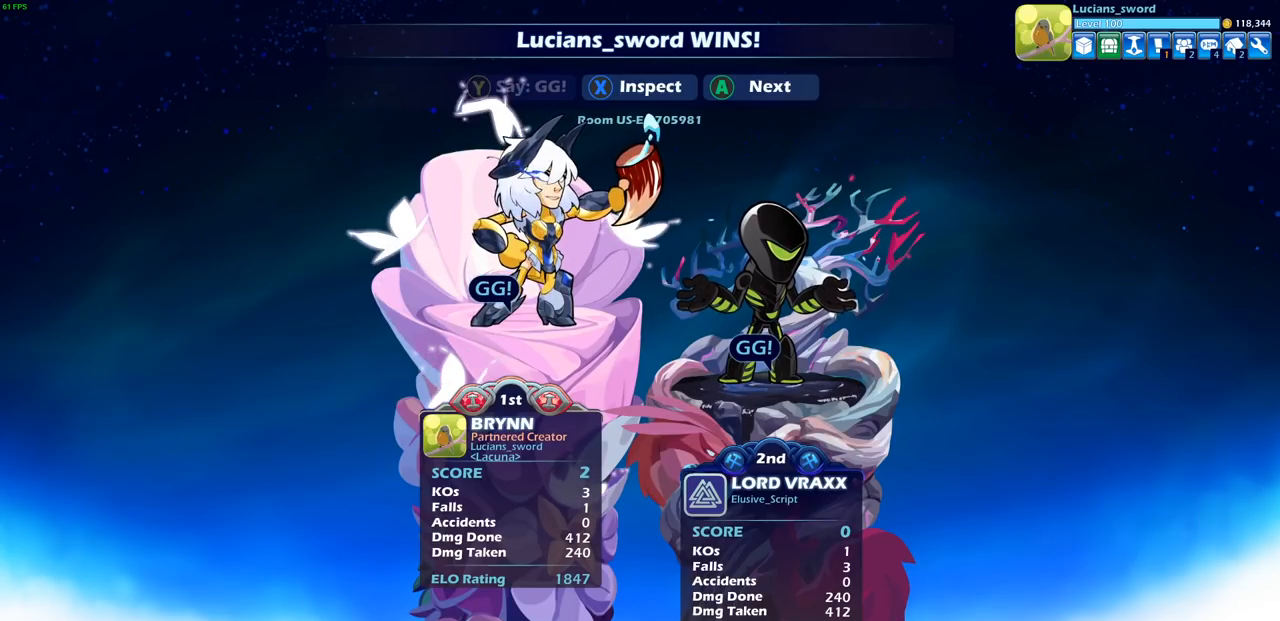
{"buttons": [], "left_stick": "center", "right_stick": "center", "events": [[267, "CROSS", "down"], [350, "CROSS", "up"]]}
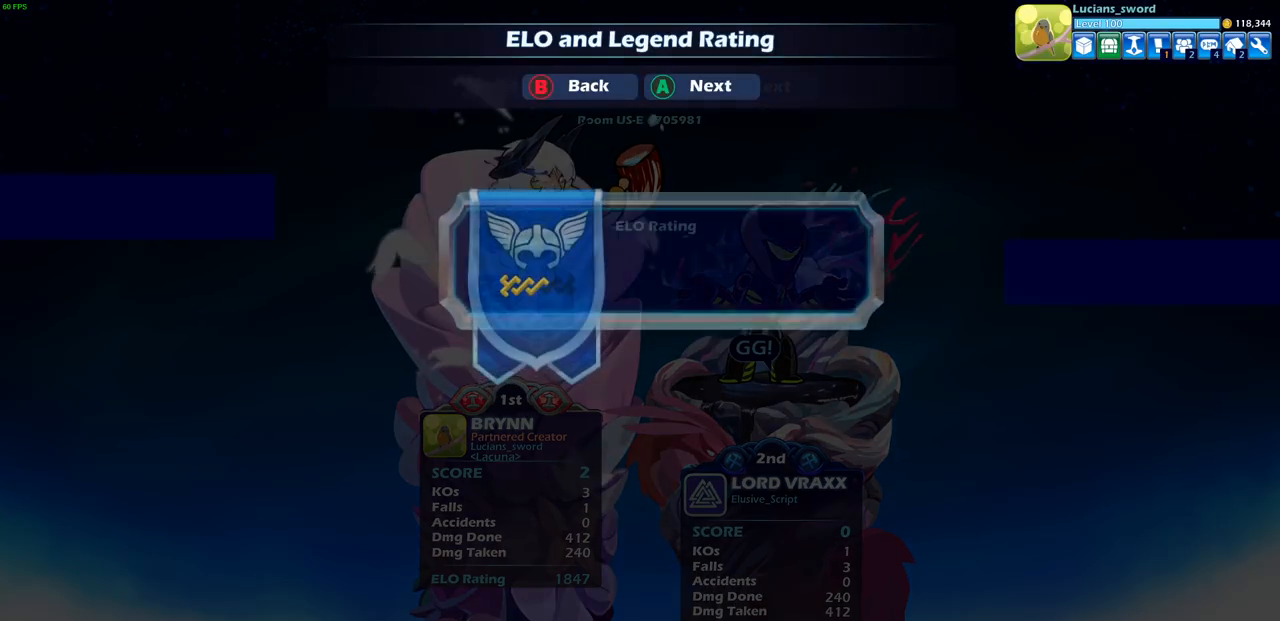
{"buttons": [], "left_stick": "center", "right_stick": "center", "events": []}
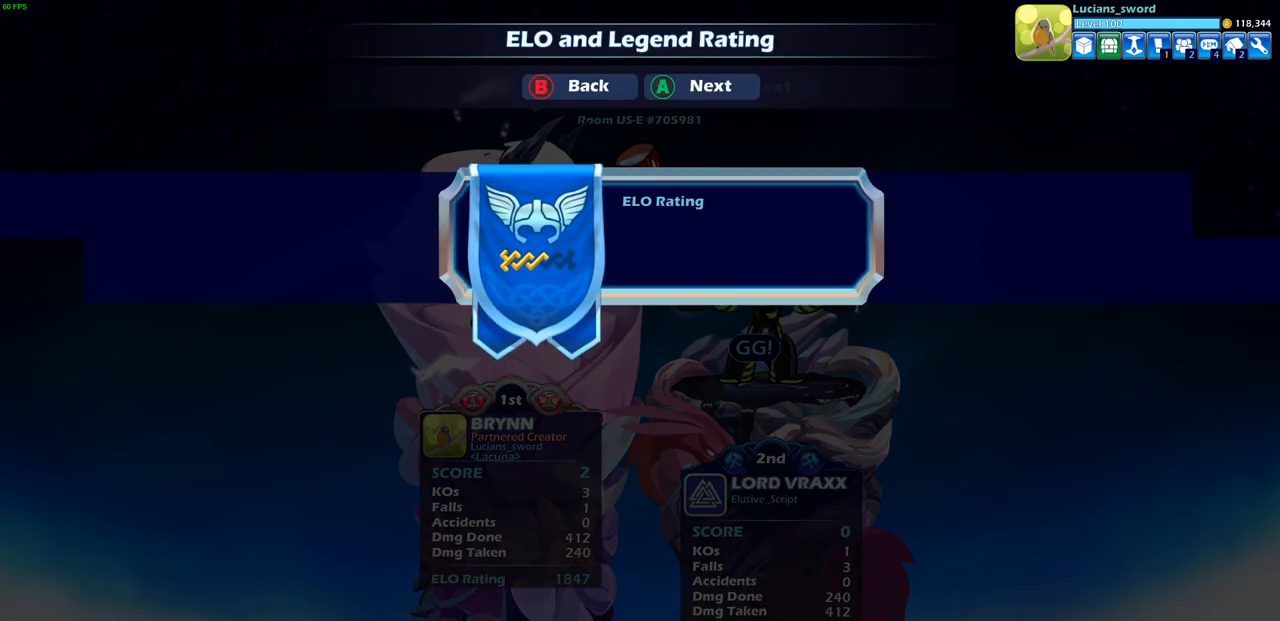
{"buttons": [], "left_stick": "center", "right_stick": "center", "events": []}
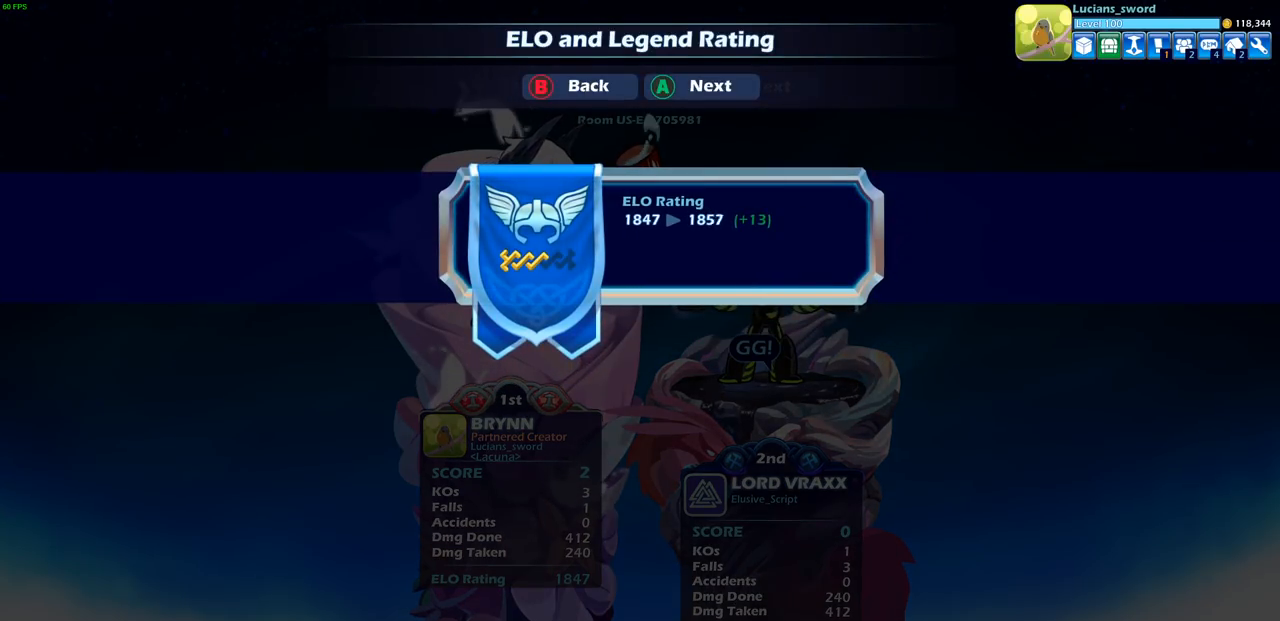
{"buttons": [], "left_stick": "center", "right_stick": "center", "events": []}
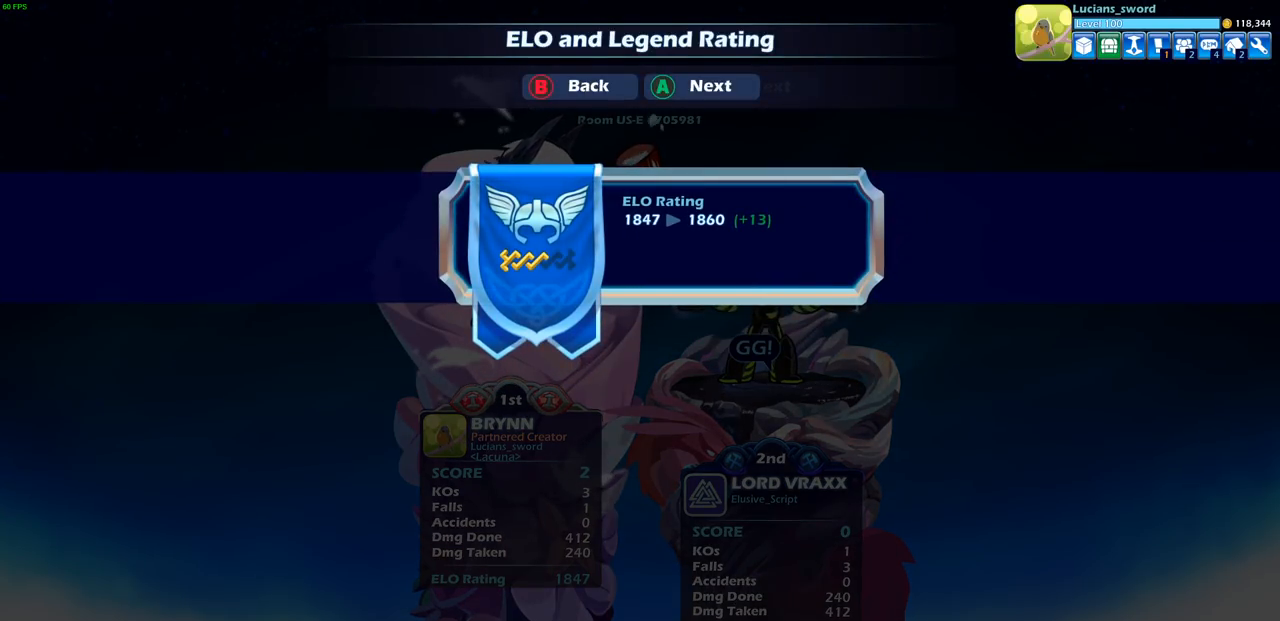
{"buttons": [], "left_stick": "center", "right_stick": "center", "events": [[17, "CROSS", "down"], [150, "CROSS", "up"]]}
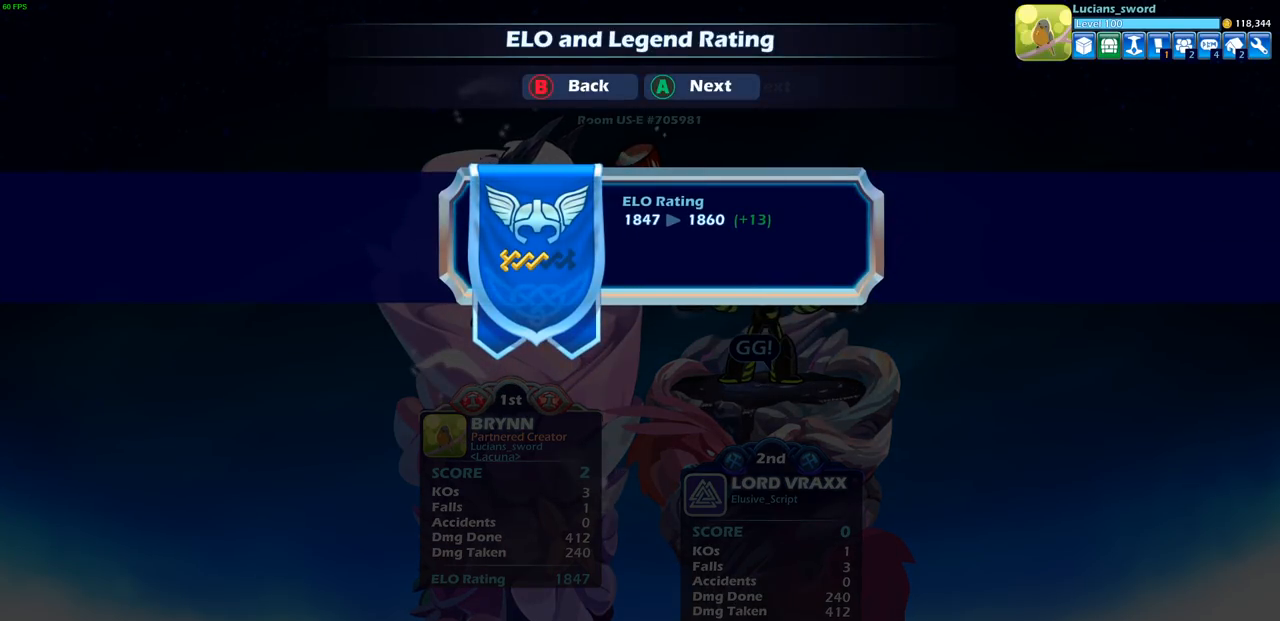
{"buttons": [], "left_stick": "center", "right_stick": "center", "events": [[350, "CROSS", "down"], [483, "CROSS", "up"]]}
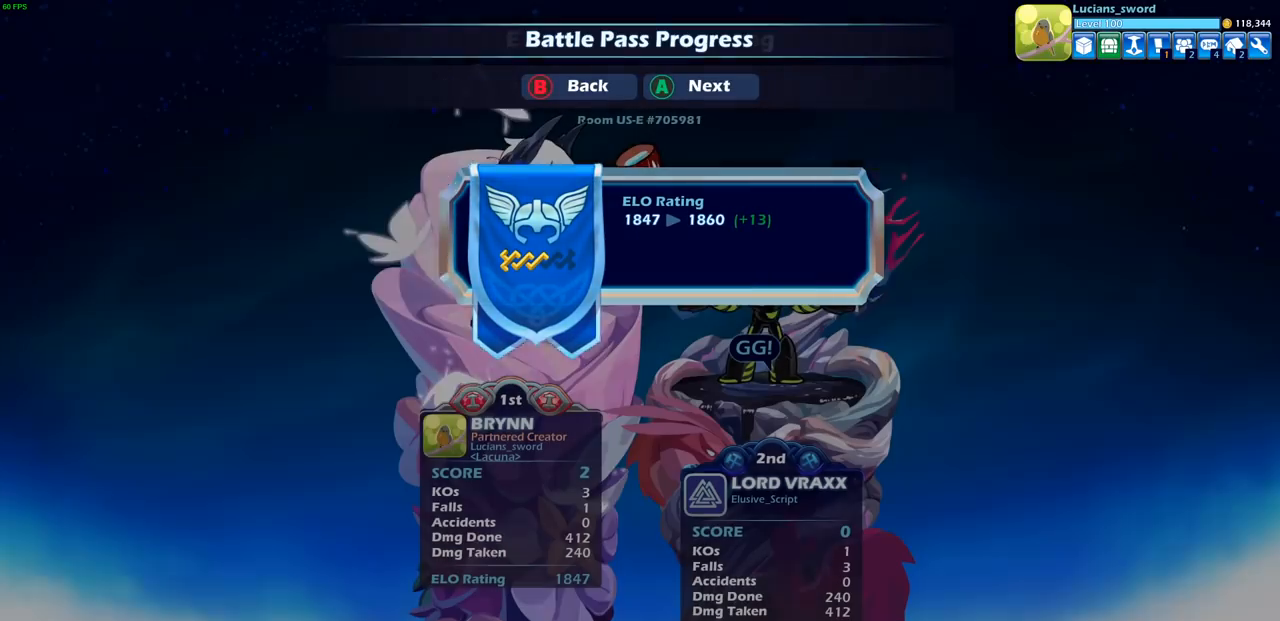
{"buttons": [], "left_stick": "center", "right_stick": "center", "events": []}
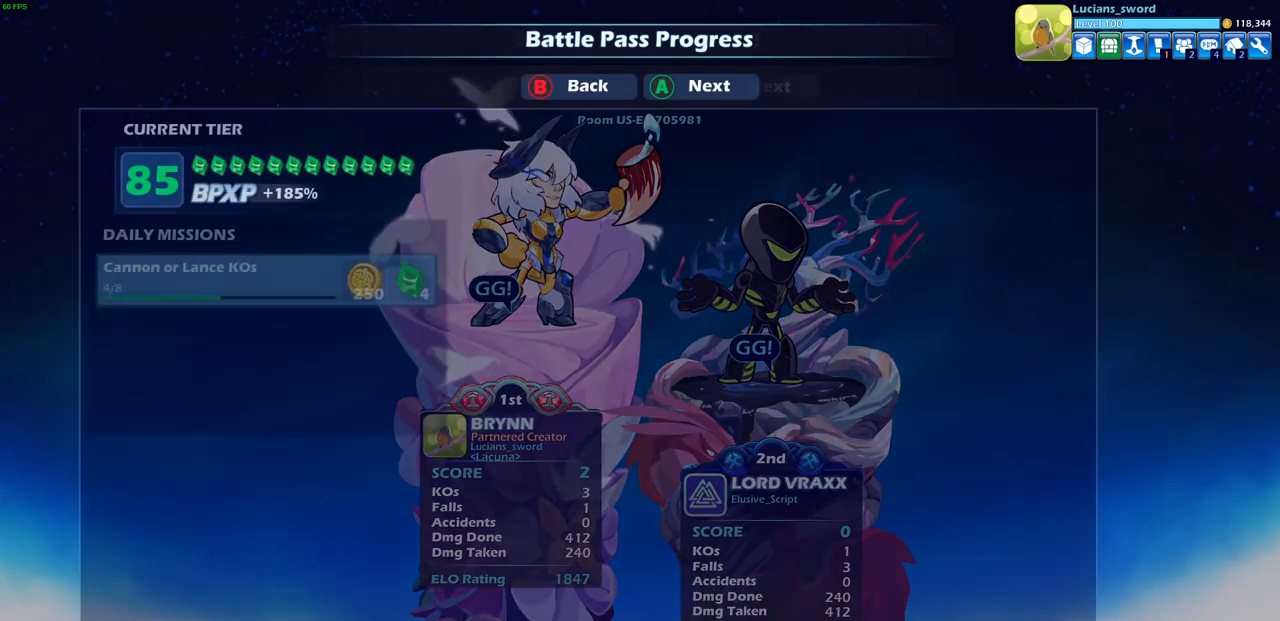
{"buttons": [], "left_stick": "center", "right_stick": "center", "events": []}
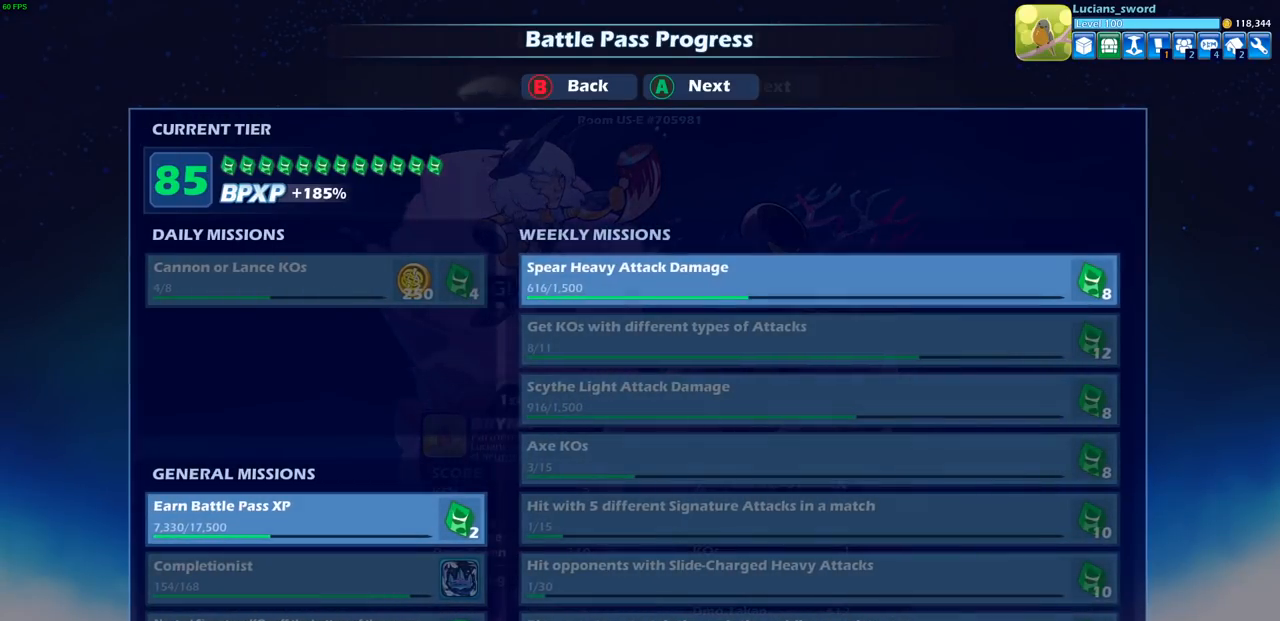
{"buttons": ["CROSS"], "left_stick": "center", "right_stick": "center", "events": [[500, "CROSS", "down"]]}
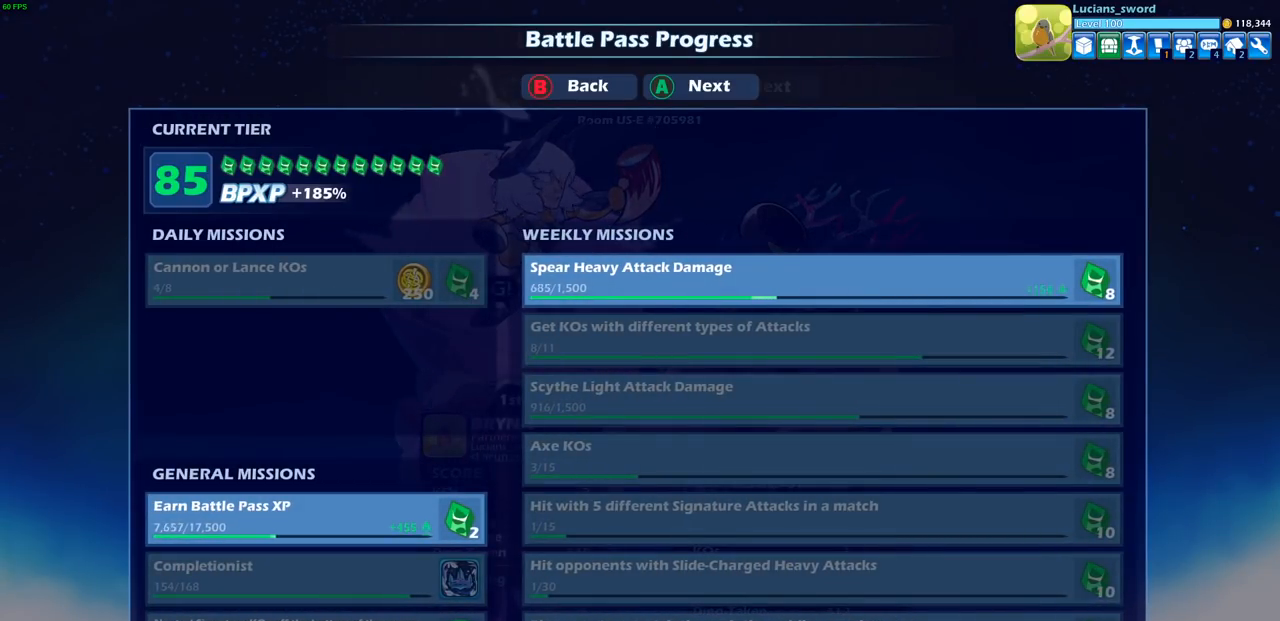
{"buttons": [], "left_stick": "center", "right_stick": "center", "events": [[83, "CROSS", "up"]]}
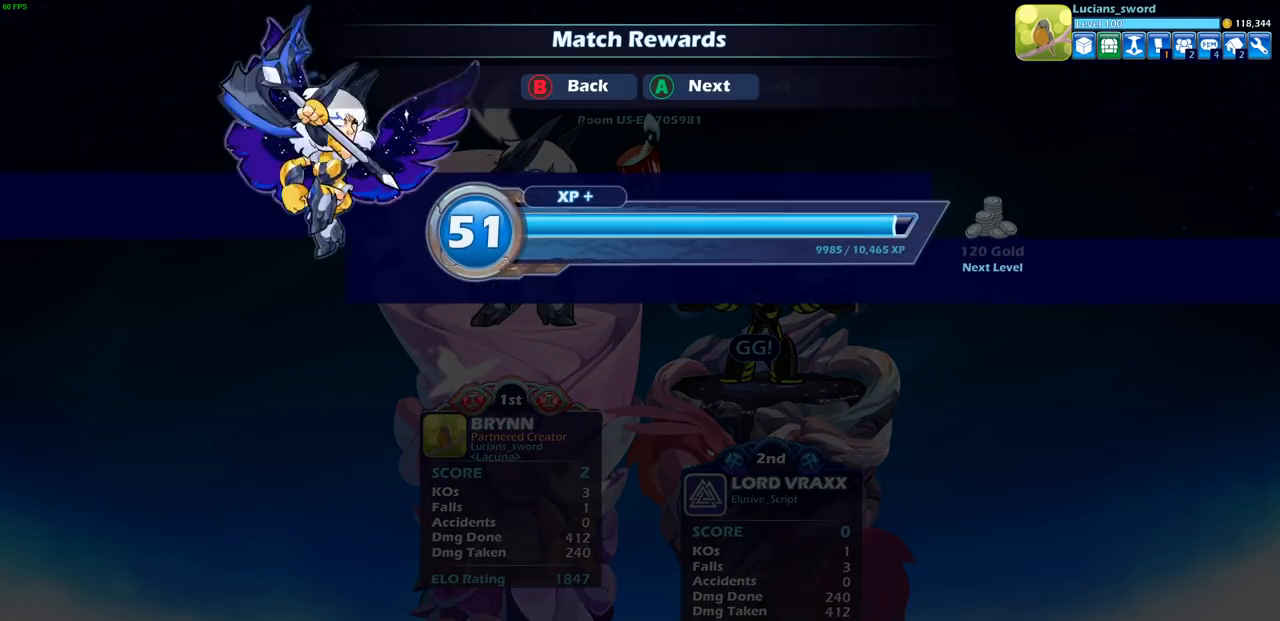
{"buttons": [], "left_stick": "center", "right_stick": "center", "events": [[217, "CROSS", "down"], [350, "CROSS", "up"]]}
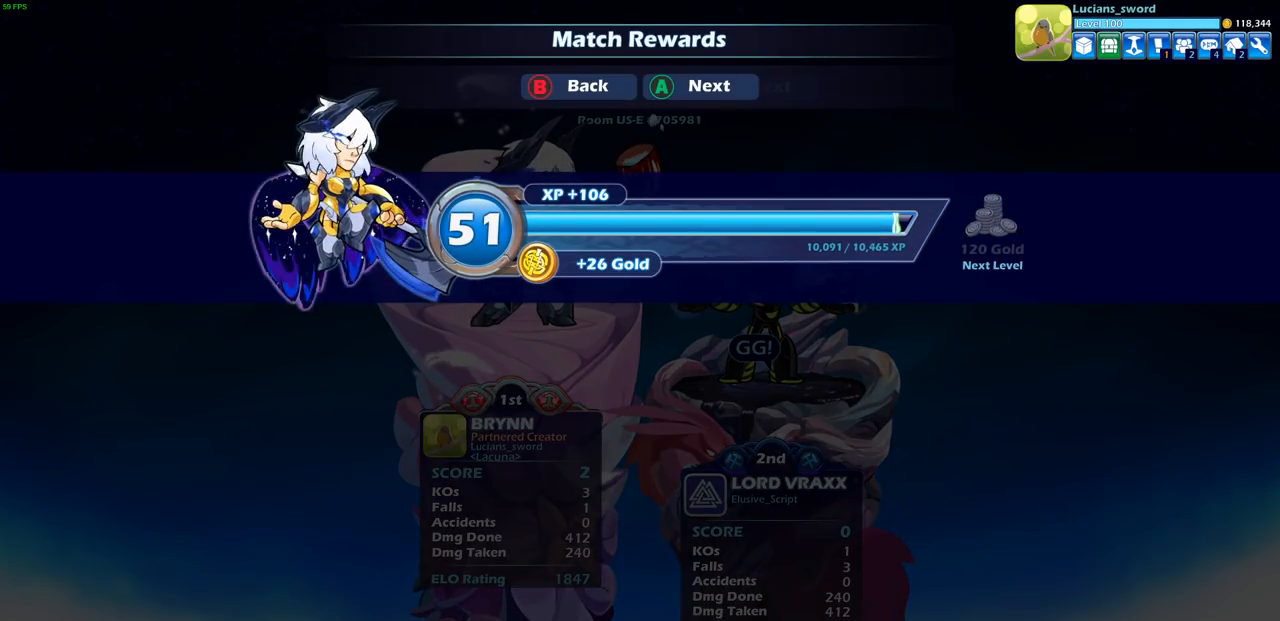
{"buttons": [], "left_stick": "center", "right_stick": "center", "events": []}
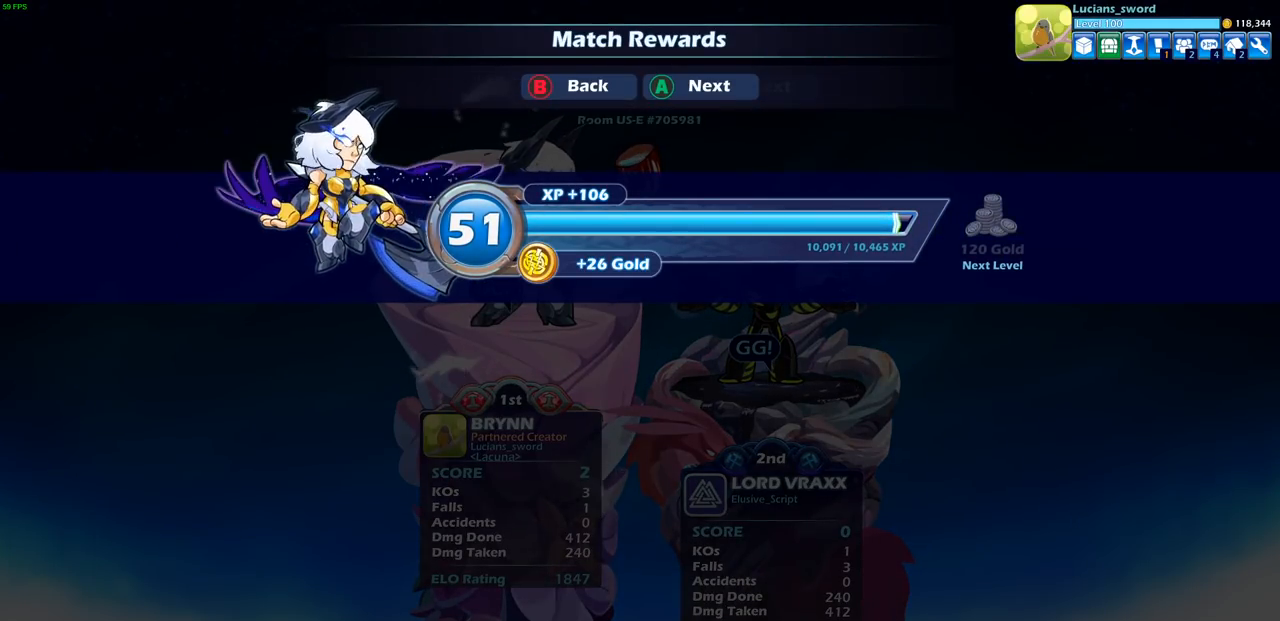
{"buttons": [], "left_stick": "center", "right_stick": "center", "events": [[167, "CROSS", "down"], [250, "CROSS", "up"]]}
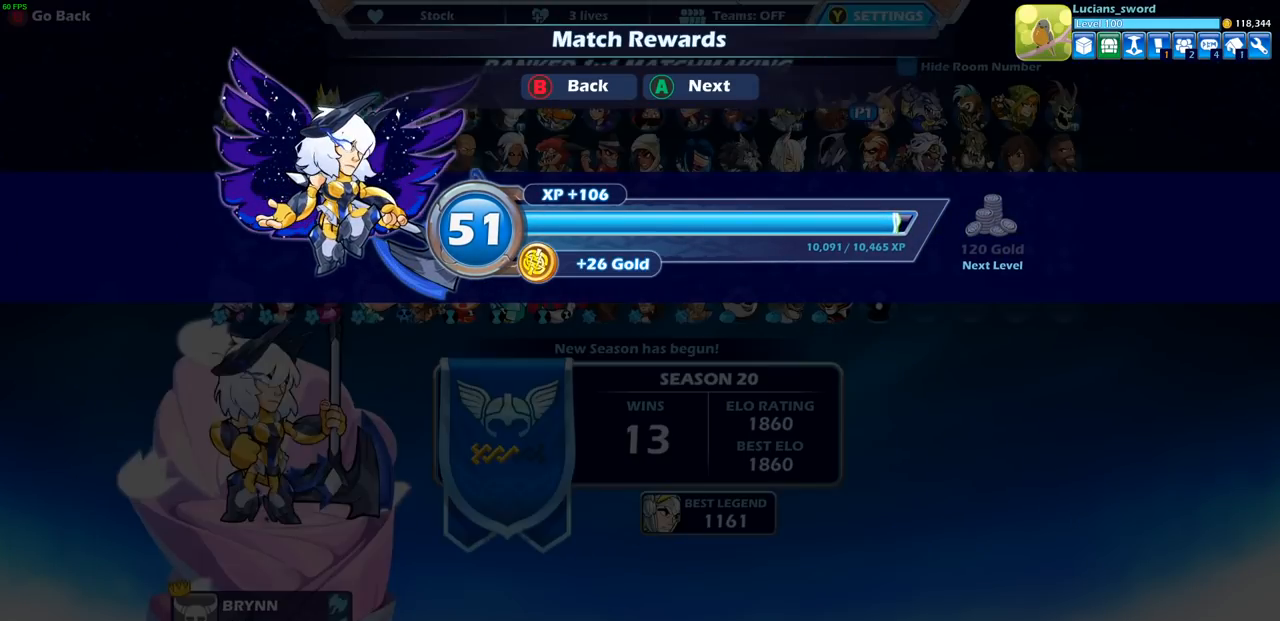
{"buttons": [], "left_stick": "center", "right_stick": "center", "events": []}
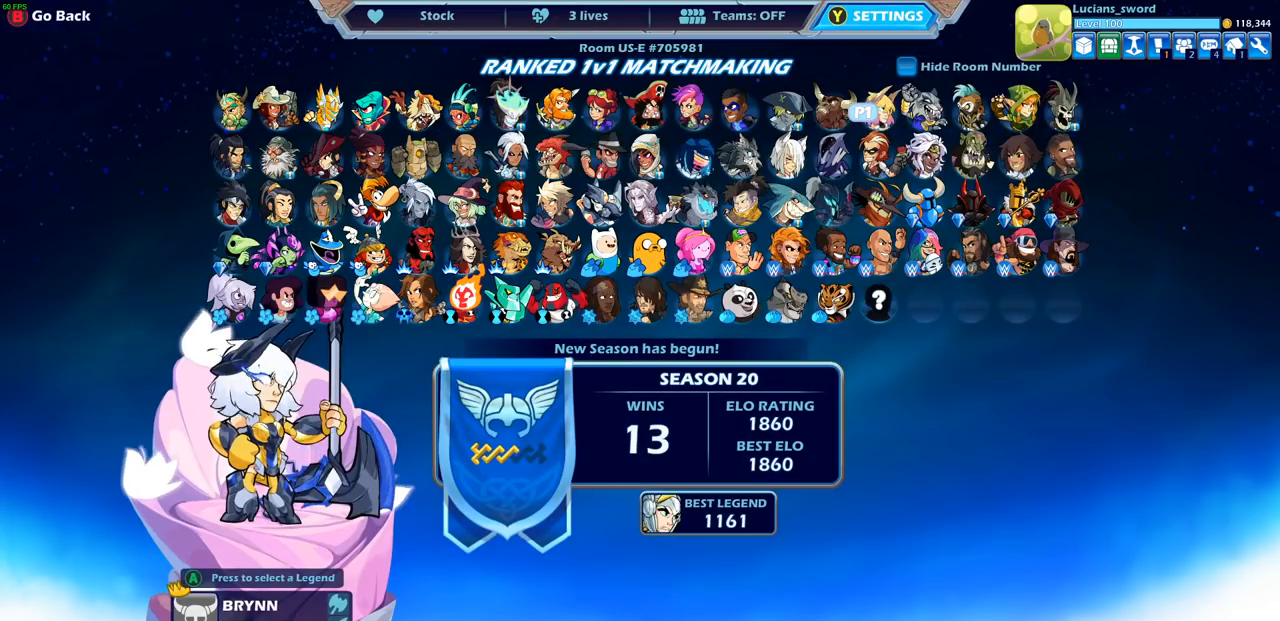
{"buttons": [], "left_stick": "center", "right_stick": "center", "events": []}
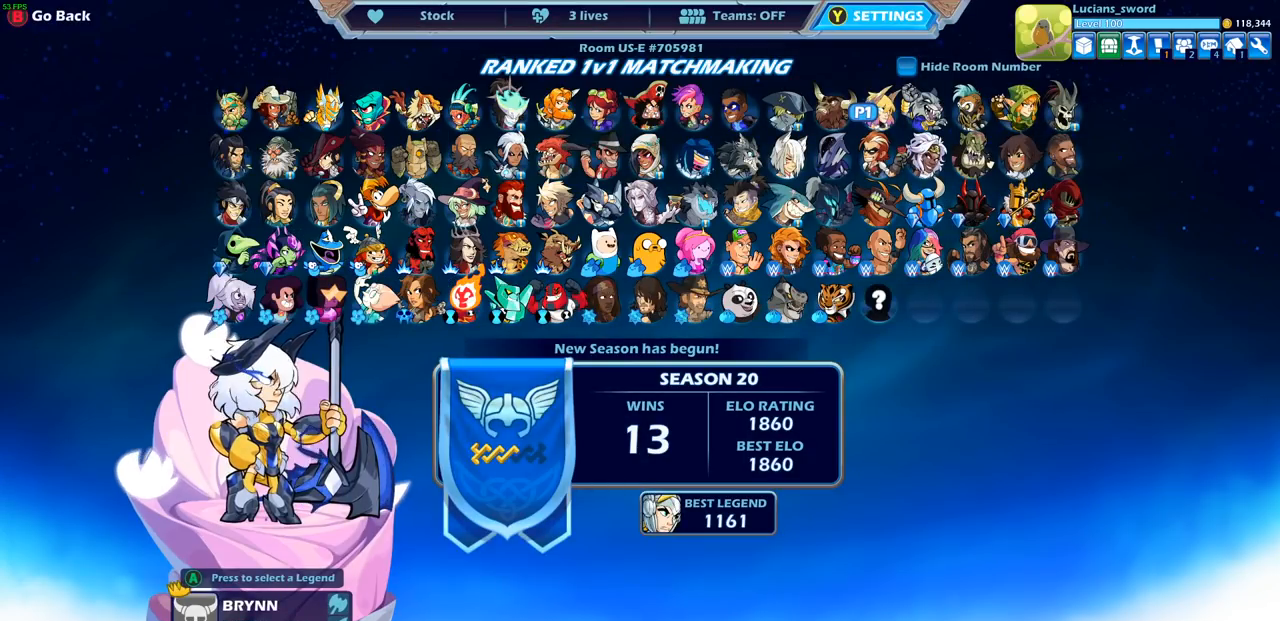
{"buttons": [], "left_stick": "center", "right_stick": "center", "events": []}
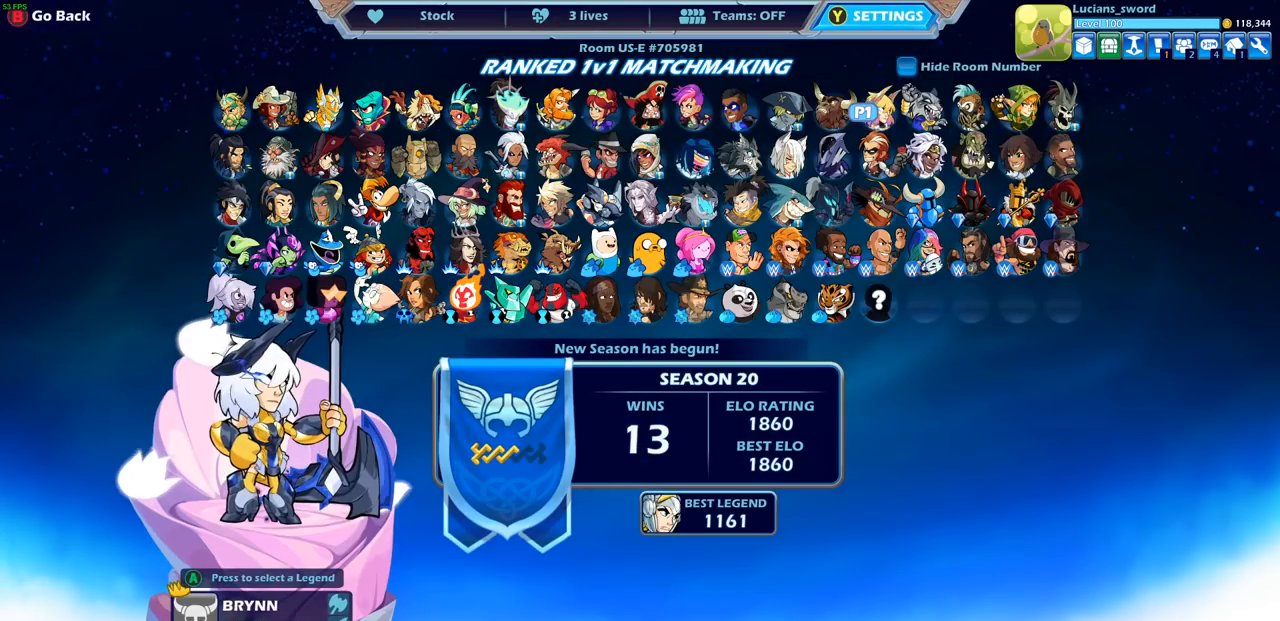
{"buttons": [], "left_stick": "center", "right_stick": "center", "events": []}
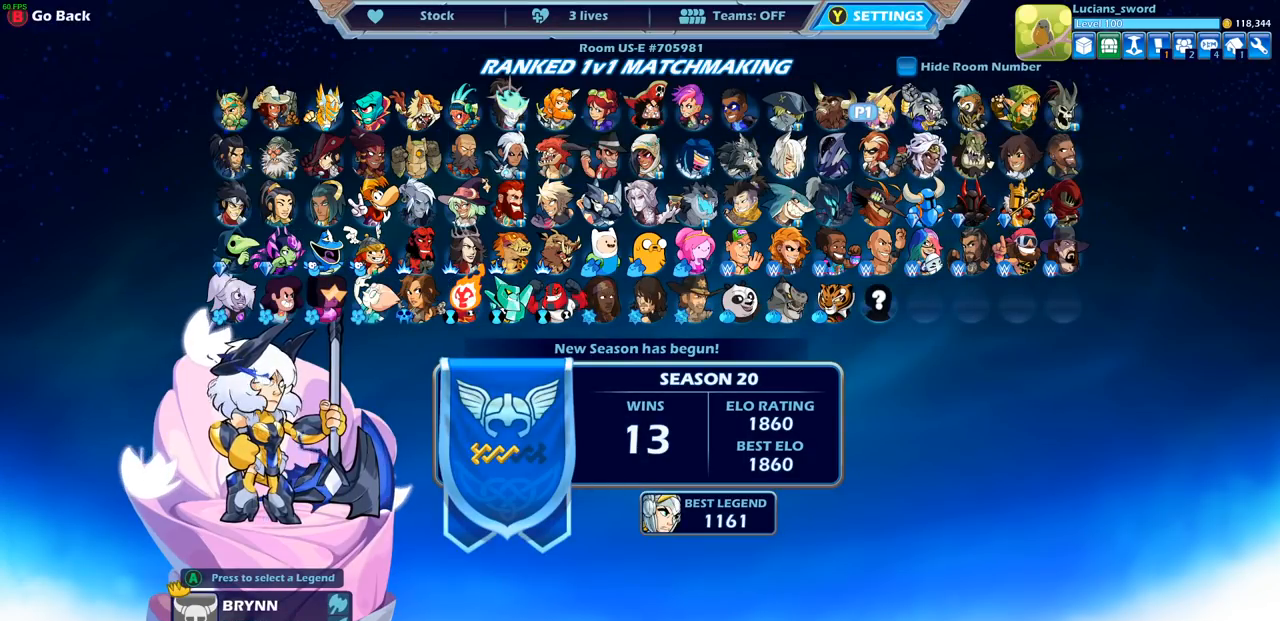
{"buttons": [], "left_stick": "center", "right_stick": "center", "events": [[283, "DPAD_LEFT", "down"], [367, "DPAD_LEFT", "up"]]}
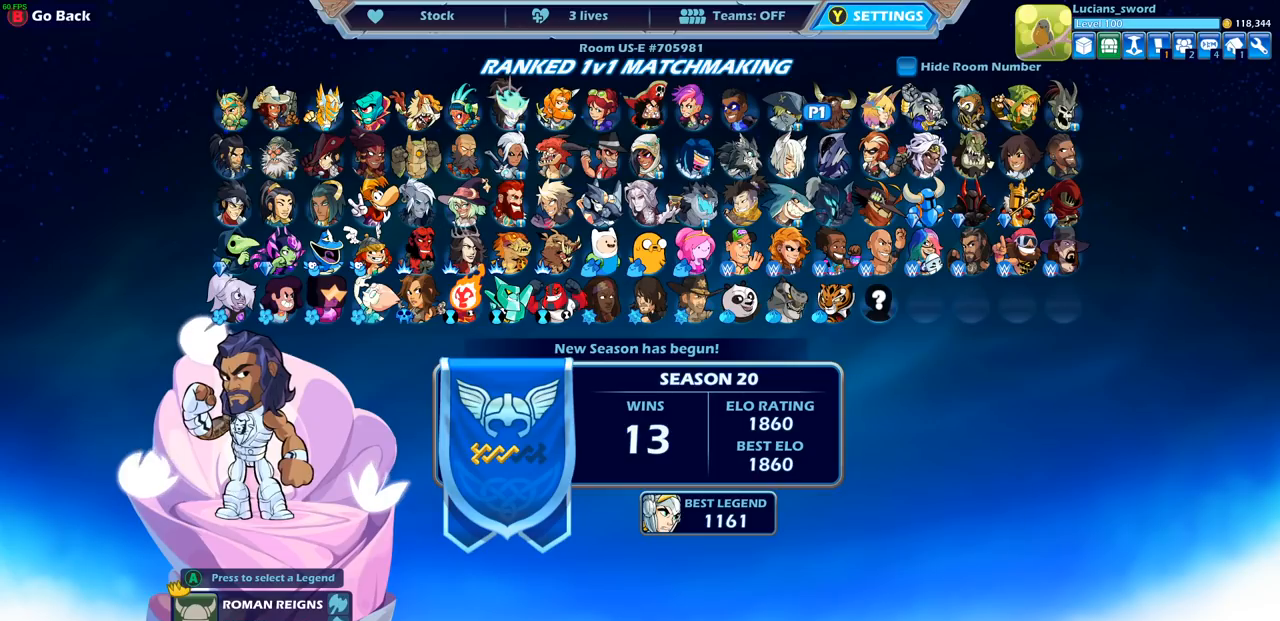
{"buttons": ["DPAD_DOWN"], "left_stick": "center", "right_stick": "center", "events": [[33, "DPAD_LEFT", "down"], [150, "DPAD_LEFT", "up"], [233, "DPAD_LEFT", "down"], [333, "DPAD_LEFT", "up"], [467, "DPAD_DOWN", "down"]]}
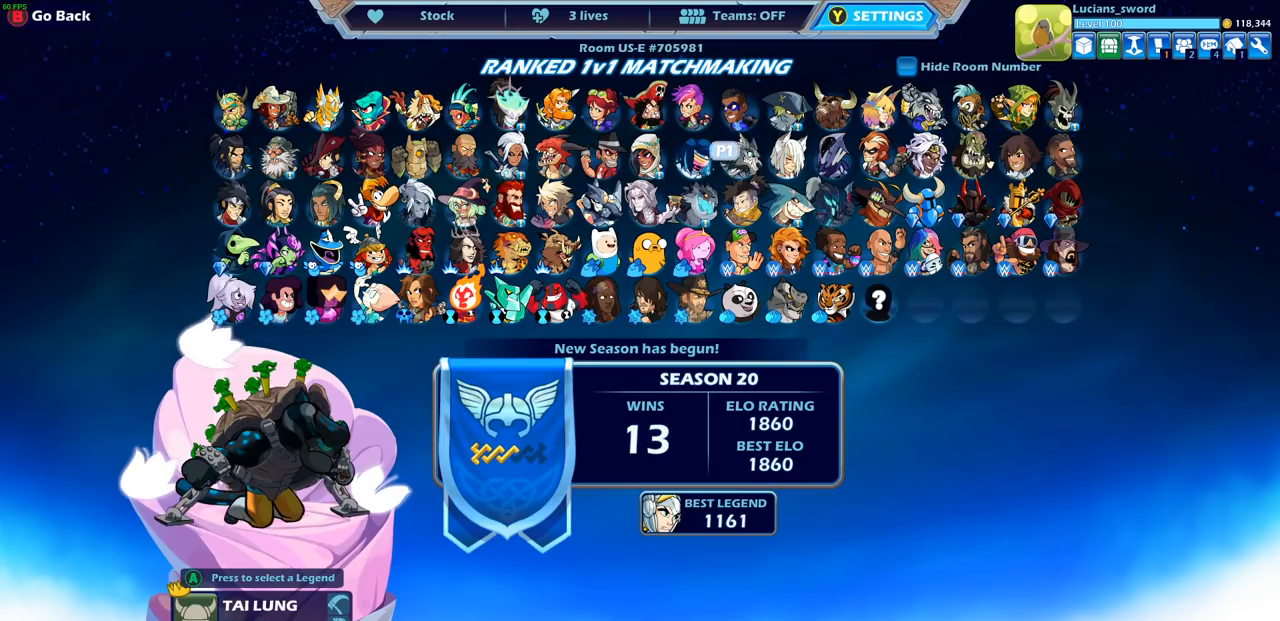
{"buttons": [], "left_stick": "center", "right_stick": "center", "events": [[83, "DPAD_DOWN", "up"]]}
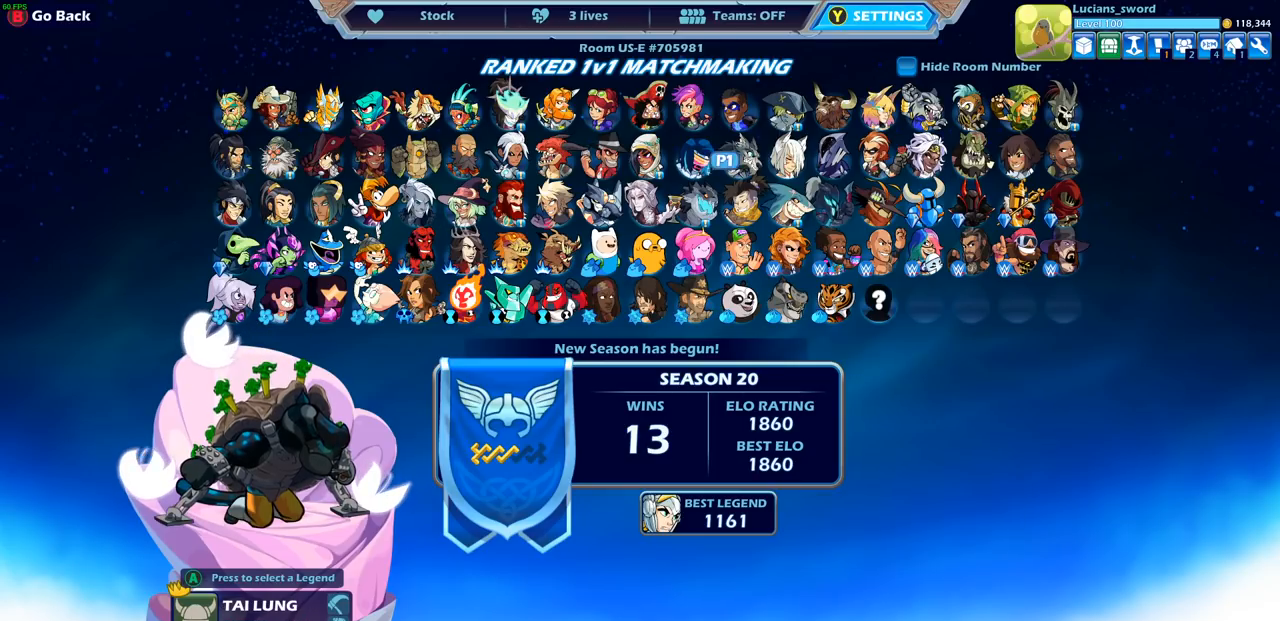
{"buttons": [], "left_stick": "center", "right_stick": "center", "events": [[50, "DPAD_RIGHT", "down"], [167, "DPAD_RIGHT", "up"], [333, "DPAD_UP", "down"], [433, "DPAD_UP", "up"]]}
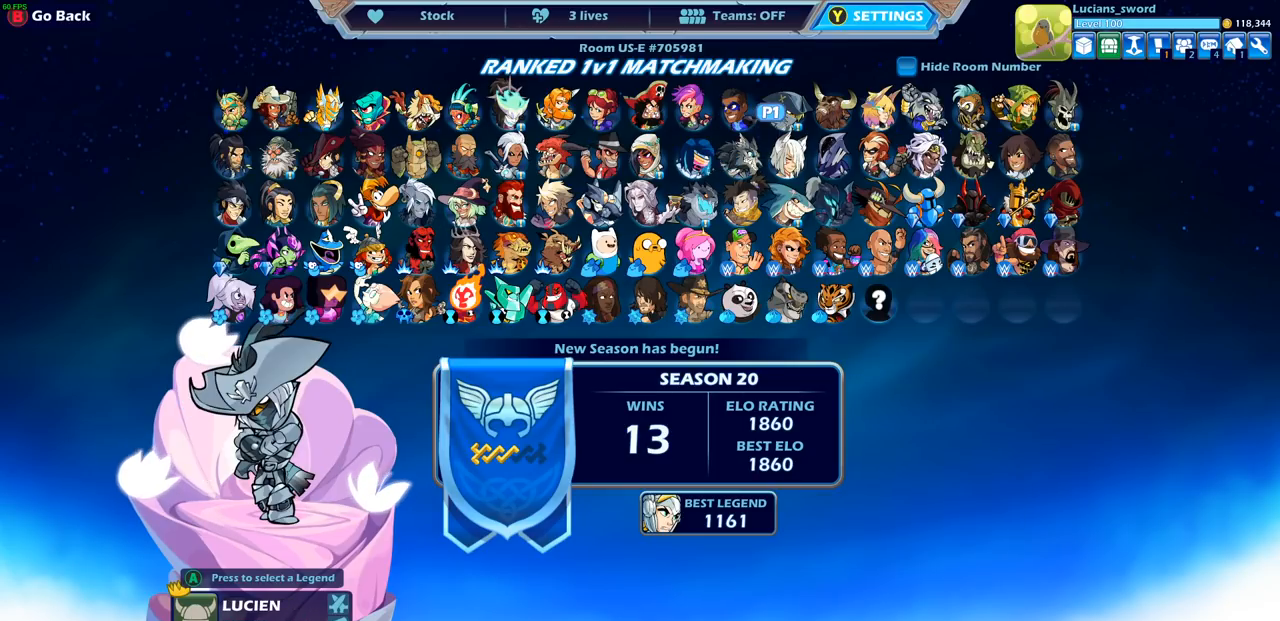
{"buttons": [], "left_stick": "center", "right_stick": "center", "events": []}
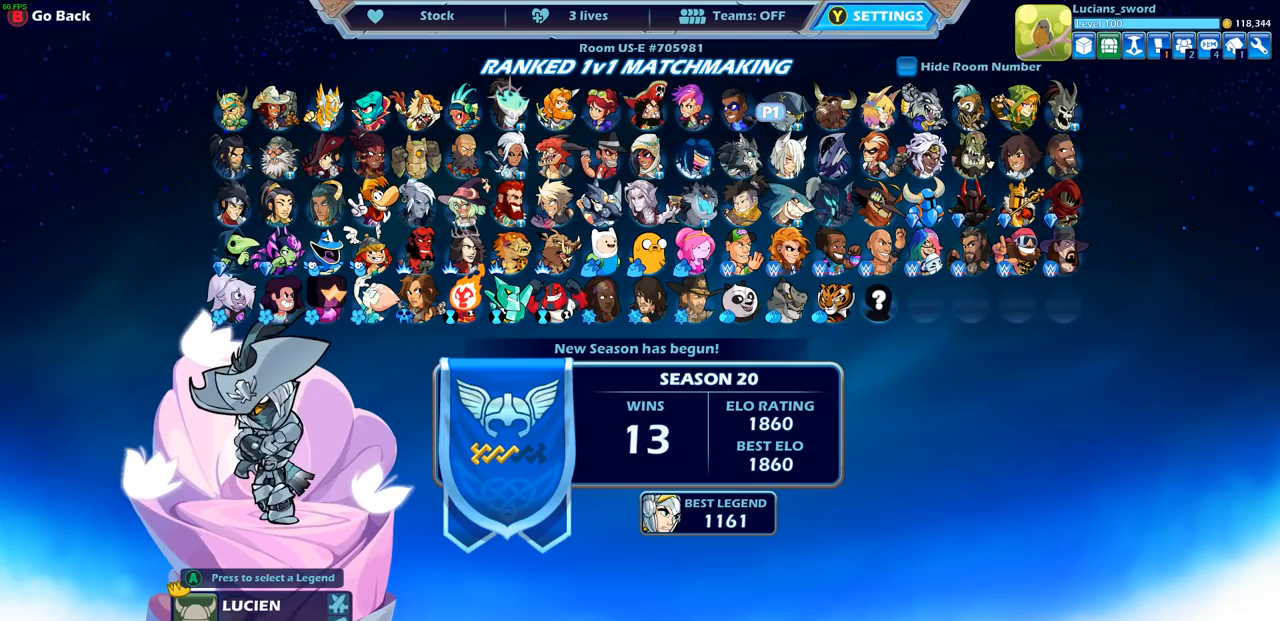
{"buttons": [], "left_stick": "center", "right_stick": "center", "events": [[333, "DPAD_RIGHT", "down"], [417, "DPAD_RIGHT", "up"]]}
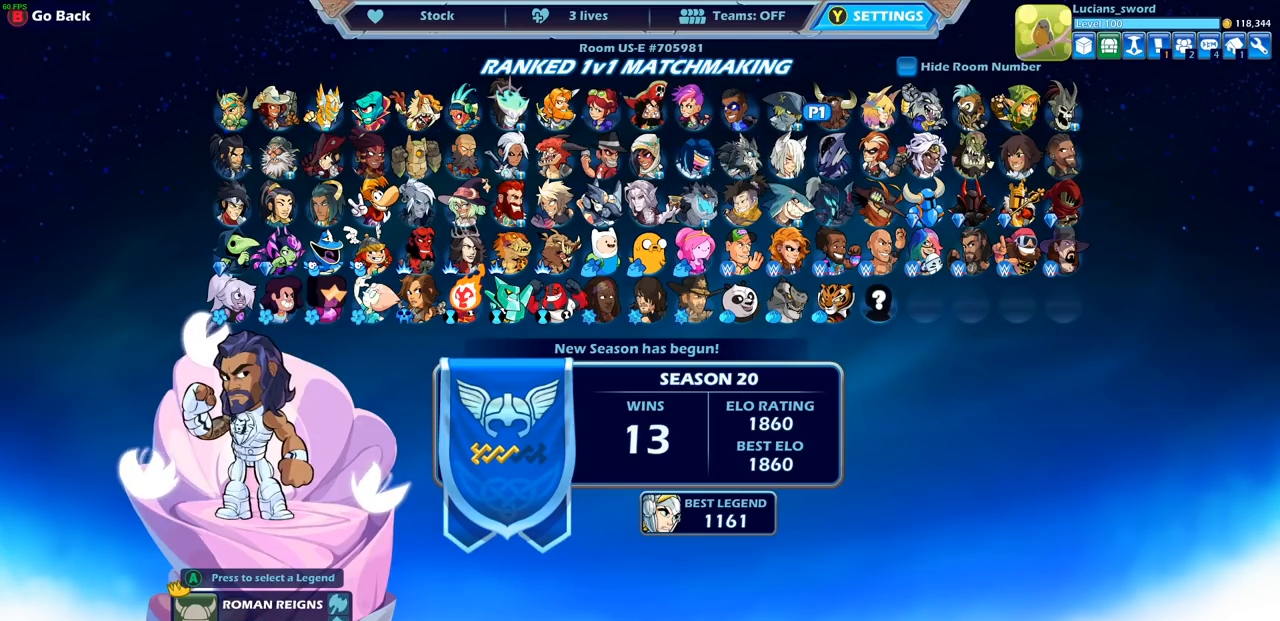
{"buttons": [], "left_stick": "center", "right_stick": "center", "events": []}
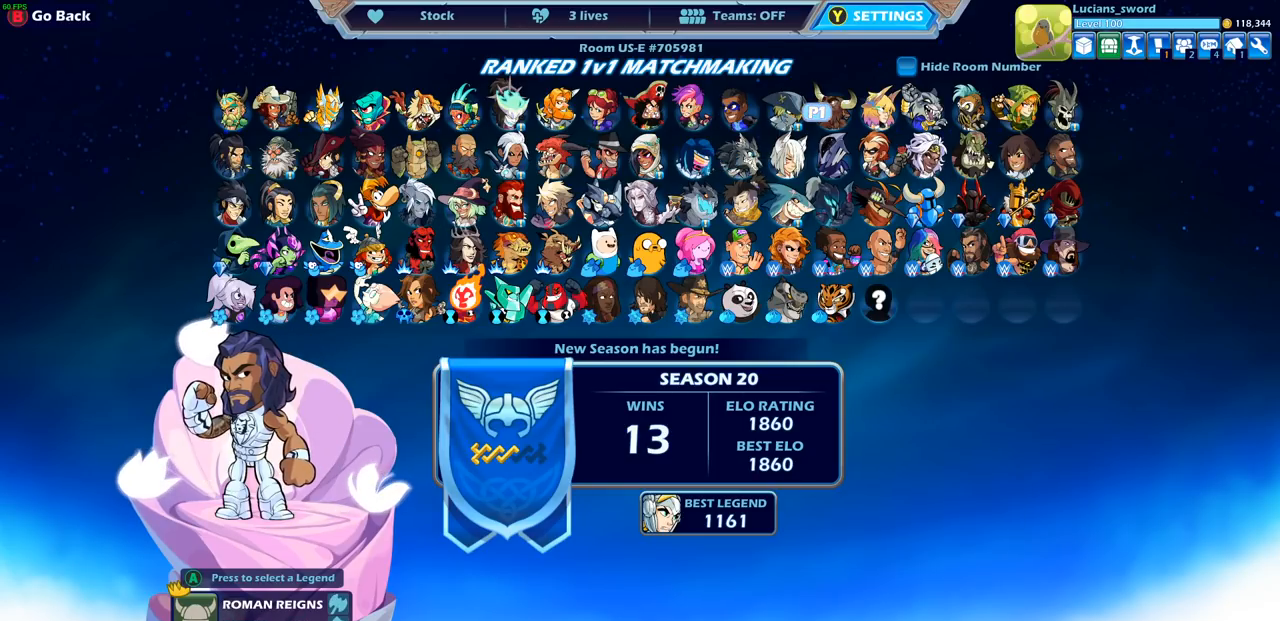
{"buttons": [], "left_stick": "center", "right_stick": "center", "events": [[250, "DPAD_LEFT", "down"], [350, "DPAD_LEFT", "up"]]}
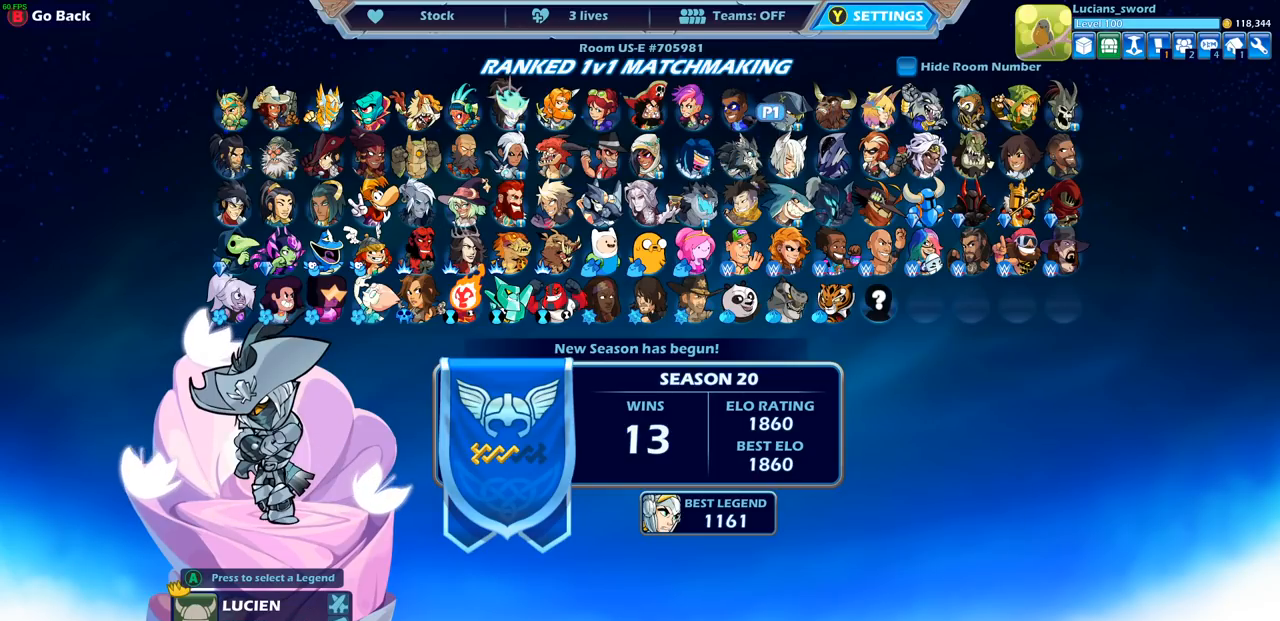
{"buttons": [], "left_stick": "center", "right_stick": "center", "events": []}
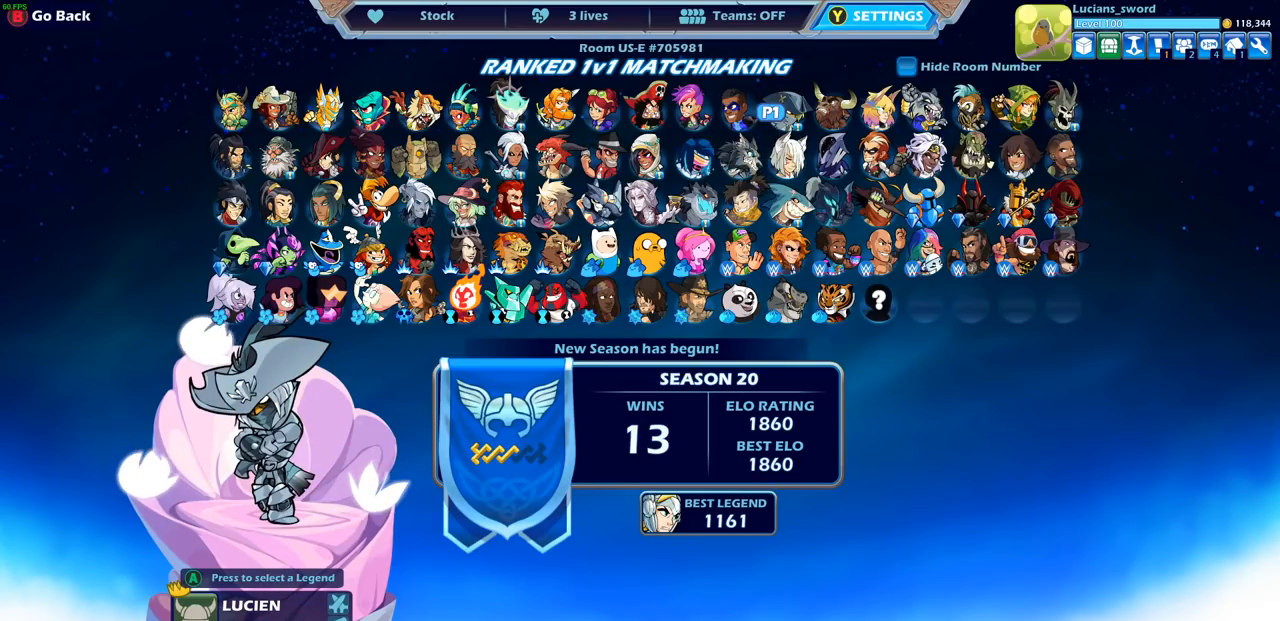
{"buttons": [], "left_stick": "center", "right_stick": "center", "events": [[100, "DPAD_RIGHT", "down"], [167, "DPAD_RIGHT", "up"], [283, "DPAD_RIGHT", "down"], [383, "DPAD_RIGHT", "up"]]}